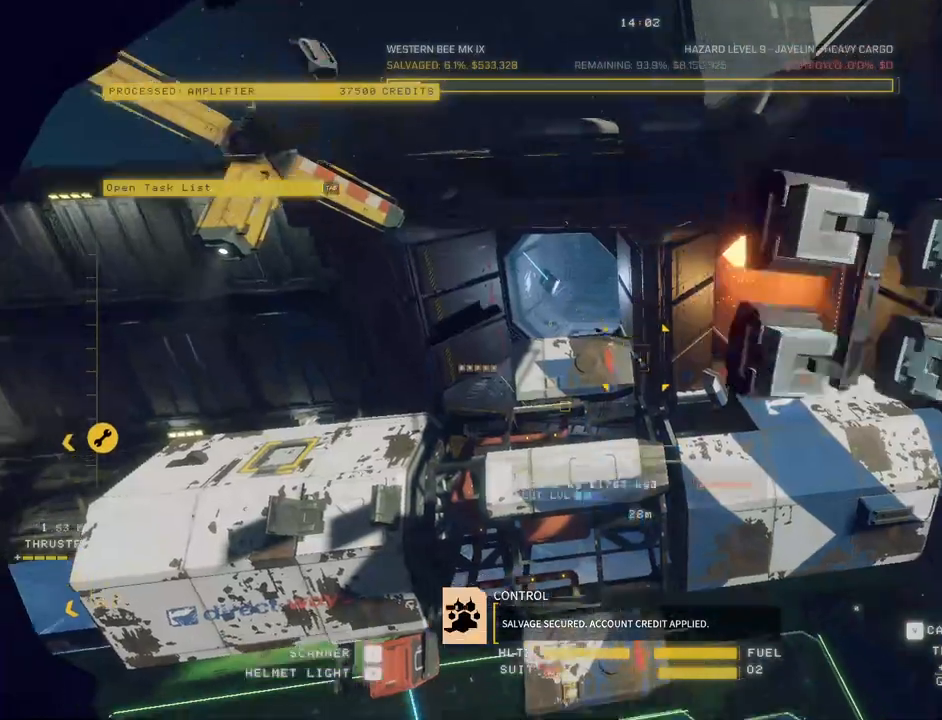
Gameplay with keyboard and mouse; each line is a JSON object with the keys and mouse buttons held at the frame after it. "events" lists presses ("down") and releases ("up") of "a", "c", "ctrl", "d", "e", "f", "q", "r", "s", "shift", "space", "tab", "v", "w", "x", "z", "mouse_left", "mouse_wheel", "mouse_right", "mouse_mb4" and "mouse_mb5" between this image and that frame as [ms after this image, input, new state], when the widget could be followed in between. "mouse_left", "mouse_wheel", "mouse_right", "mouse_mb4", "mouse_mb5" = the "left", "wheel", "right", "mb4", "mb5" buttons of the "mouse" list. No other keys are recorded. "wheel" means that the mouse wheel is clicked or scrolled. Mouse movement is not recorded.
{"keys": ["d", "w"], "mouse": [], "events": [[133, "q", "up"]]}
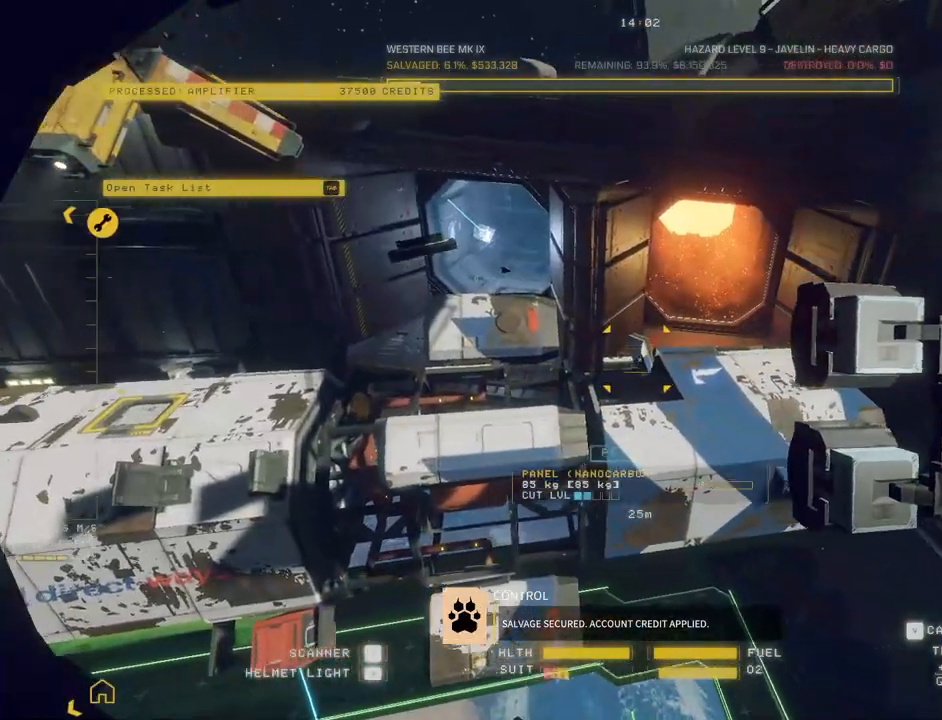
{"keys": ["d", "w", "x"], "mouse": ["left"], "events": [[67, "mouse_left", "down"], [367, "x", "down"]]}
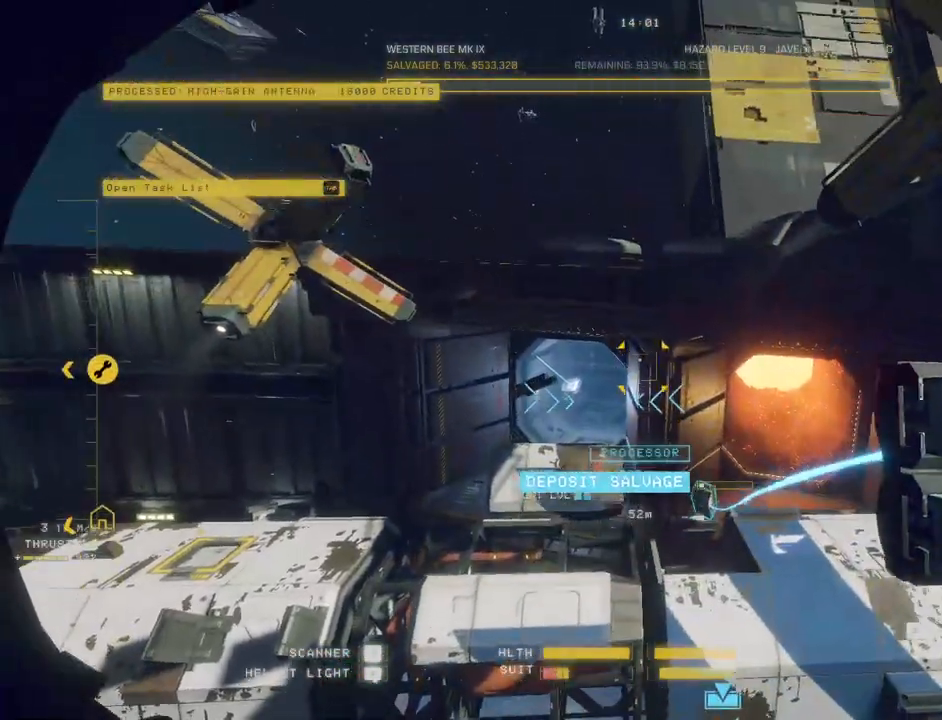
{"keys": ["q", "w"], "mouse": ["left"], "events": [[17, "x", "up"], [250, "q", "down"], [450, "d", "up"]]}
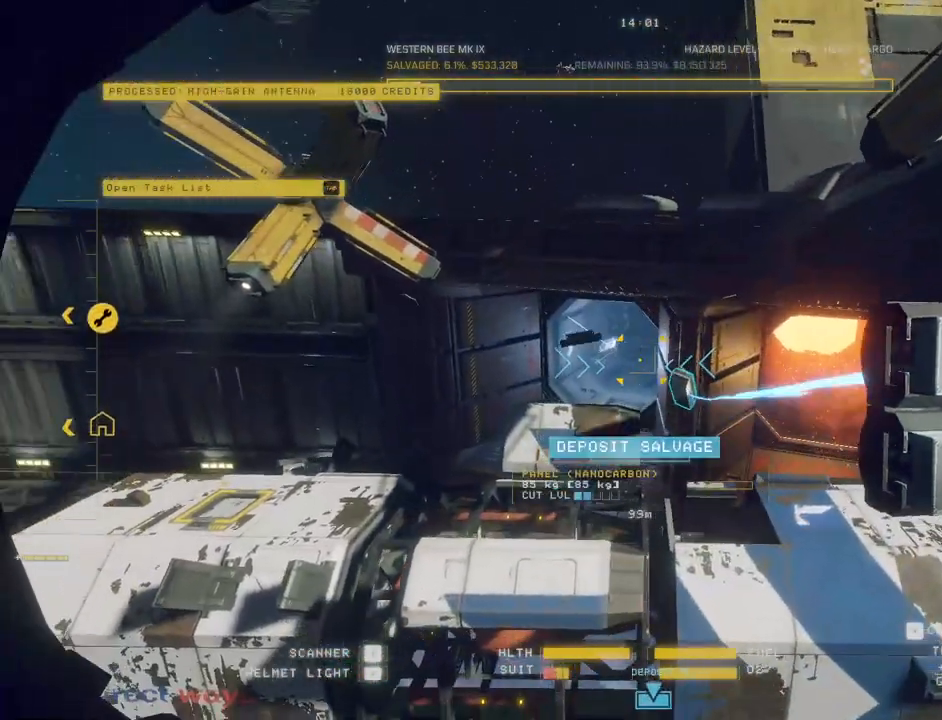
{"keys": [], "mouse": [], "events": [[83, "f", "down"], [117, "q", "up"], [167, "q", "down"], [267, "w", "up"], [283, "q", "up"], [300, "f", "up"], [317, "mouse_left", "up"]]}
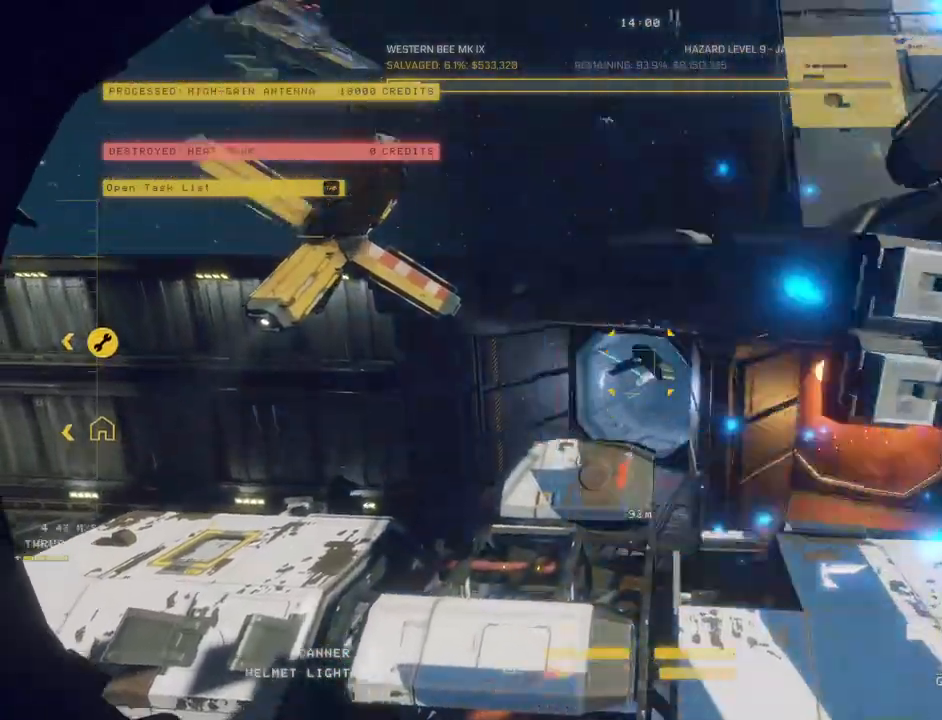
{"keys": ["c"], "mouse": [], "events": [[17, "d", "down"], [33, "s", "down"], [250, "d", "up"], [367, "c", "down"], [400, "s", "up"]]}
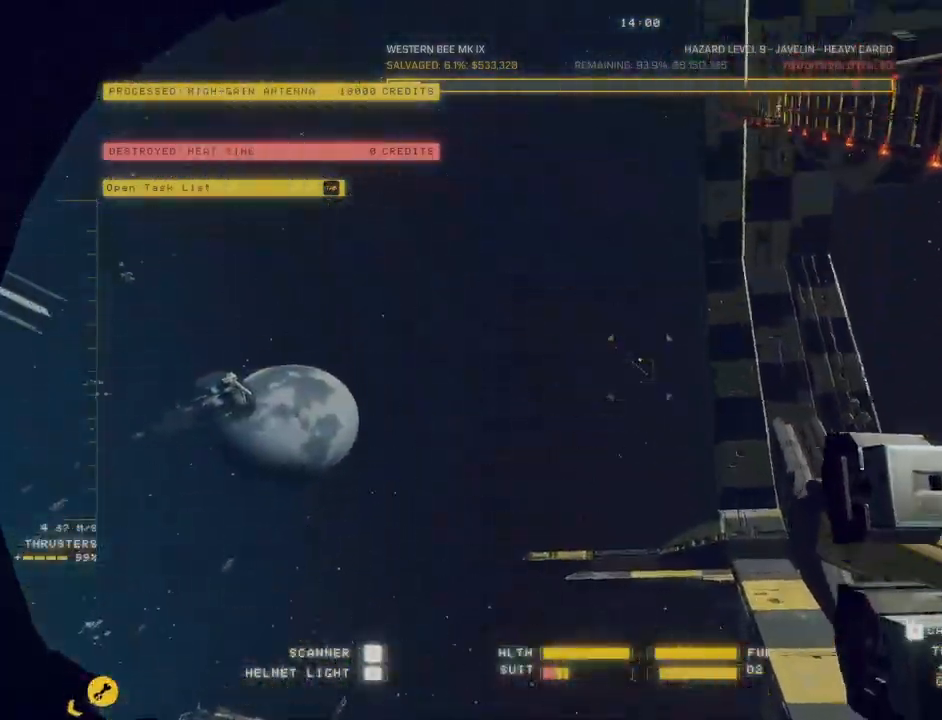
{"keys": ["c", "ctrl"], "mouse": [], "events": [[83, "w", "down"], [333, "ctrl", "down"], [417, "w", "up"]]}
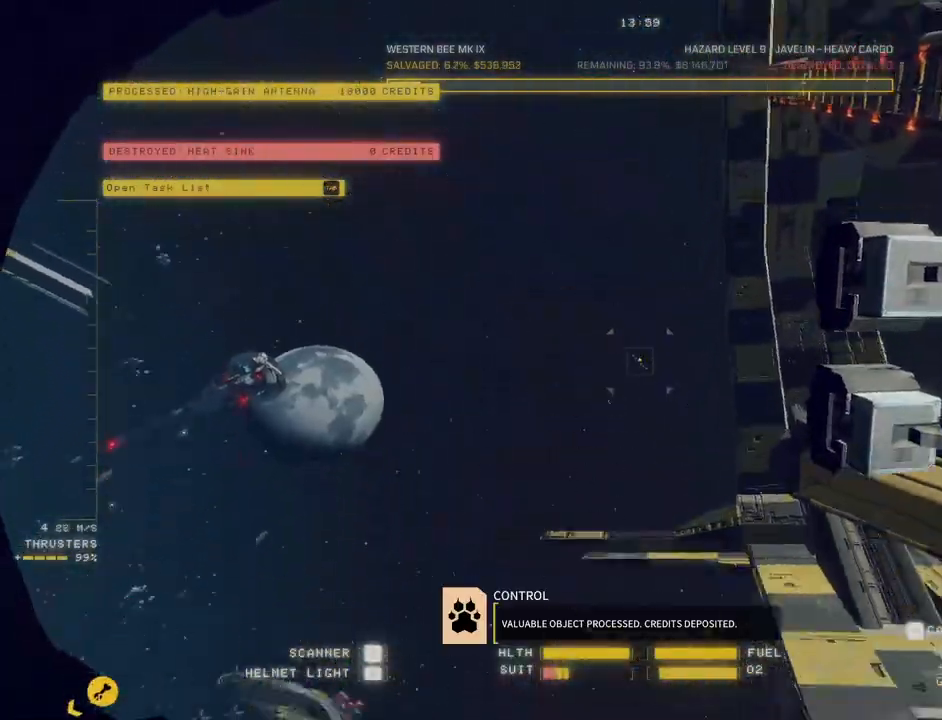
{"keys": ["s"], "mouse": ["left", "right"], "events": [[33, "c", "up"], [117, "w", "down"], [150, "ctrl", "up"], [333, "w", "up"], [433, "mouse_left", "down"], [450, "mouse_right", "down"], [450, "s", "down"]]}
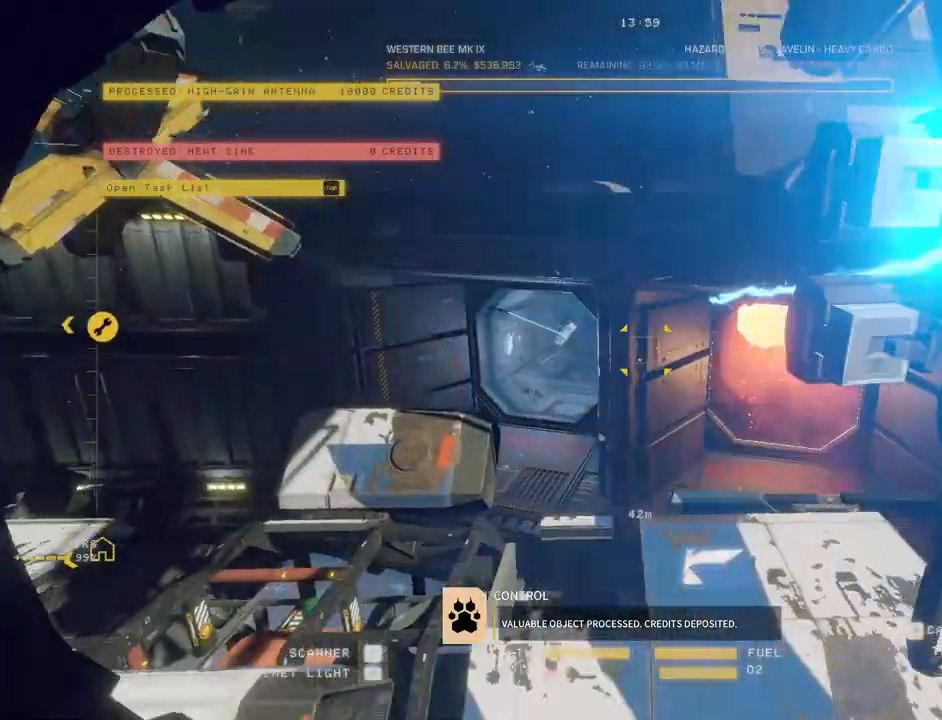
{"keys": ["a", "s"], "mouse": ["left", "right"], "events": [[33, "a", "down"]]}
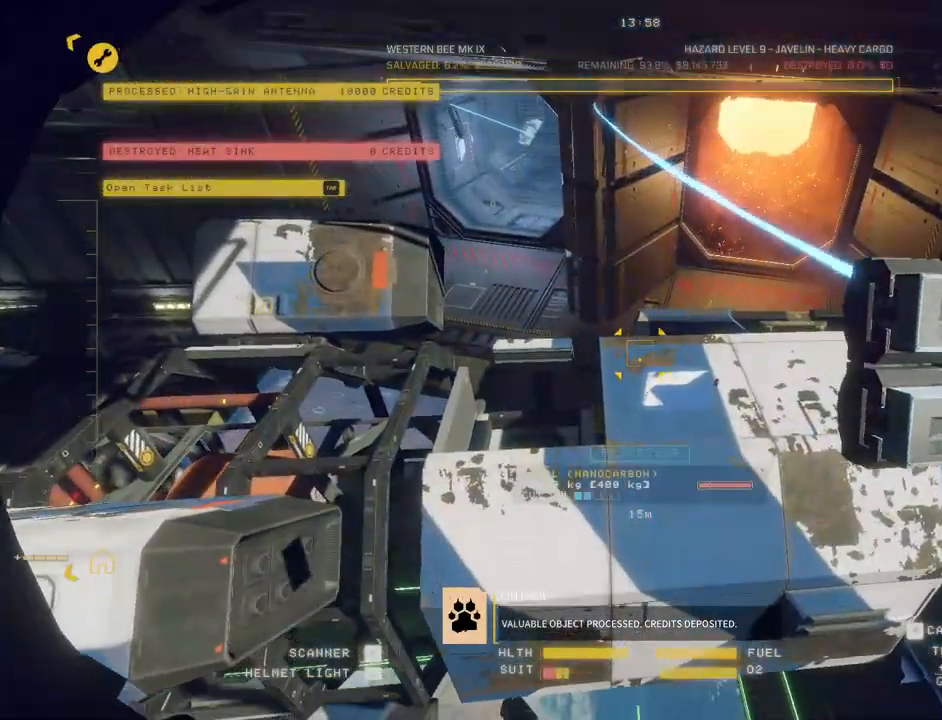
{"keys": ["c", "w"], "mouse": [], "events": [[83, "a", "up"], [167, "s", "up"], [233, "s", "down"], [267, "a", "down"], [317, "a", "up"], [367, "mouse_left", "up"], [367, "s", "up"], [383, "mouse_right", "up"], [450, "w", "down"], [467, "c", "down"]]}
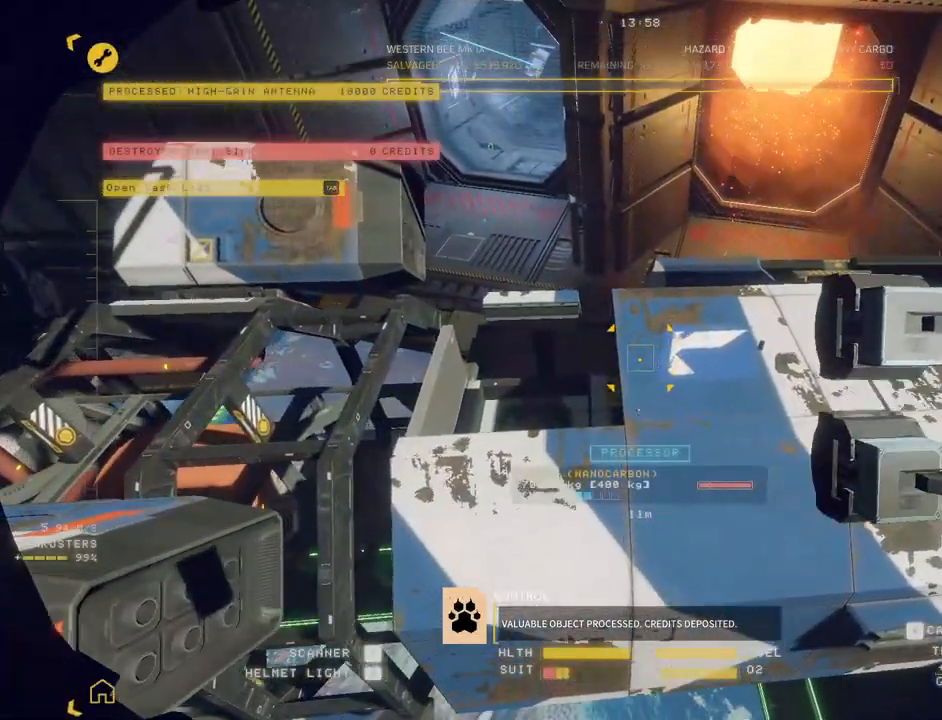
{"keys": ["ctrl"], "mouse": [], "events": [[67, "c", "up"], [200, "w", "up"], [467, "ctrl", "down"]]}
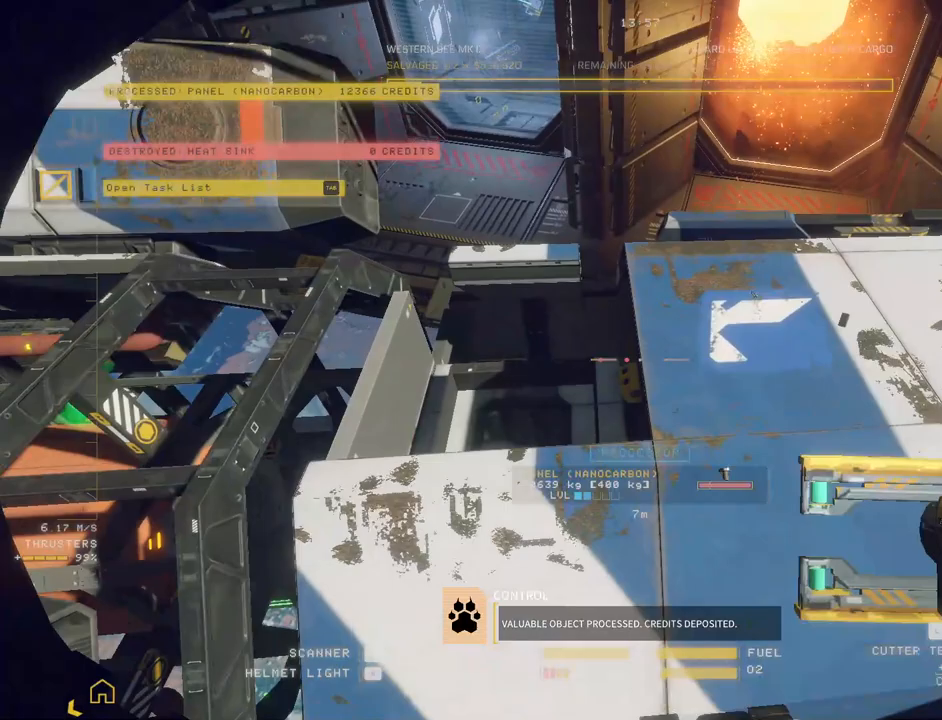
{"keys": ["ctrl", "q"], "mouse": [], "events": [[50, "mouse_right", "down"], [50, "q", "down"], [150, "mouse_right", "up"]]}
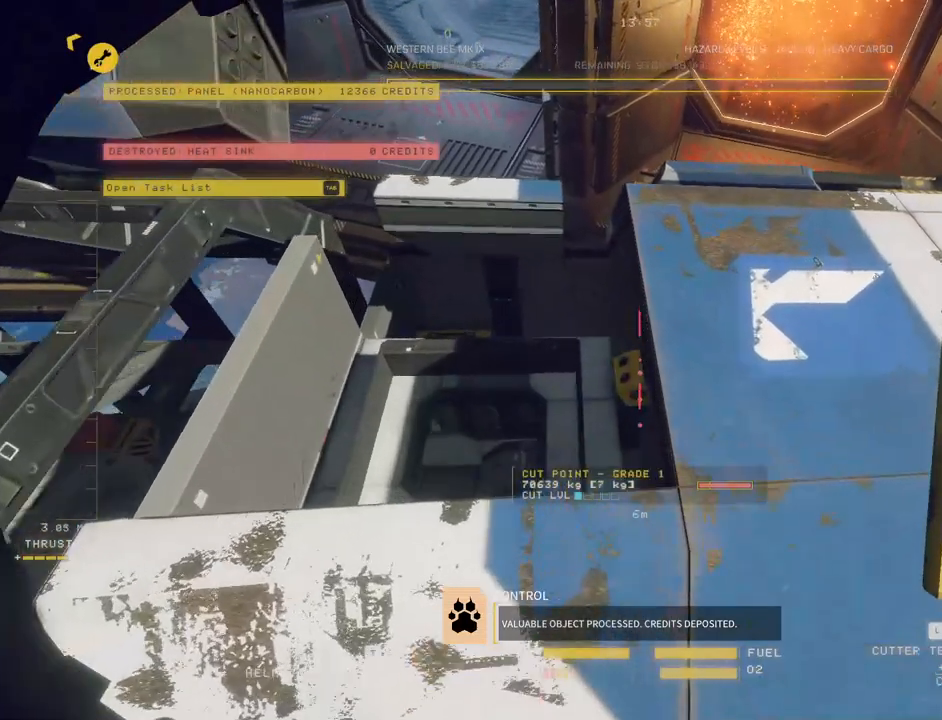
{"keys": ["a", "e", "tab", "w"], "mouse": [], "events": [[167, "q", "up"], [200, "mouse_left", "down"], [233, "ctrl", "up"], [250, "w", "down"], [300, "mouse_left", "up"], [333, "a", "down"], [400, "e", "down"], [483, "tab", "down"]]}
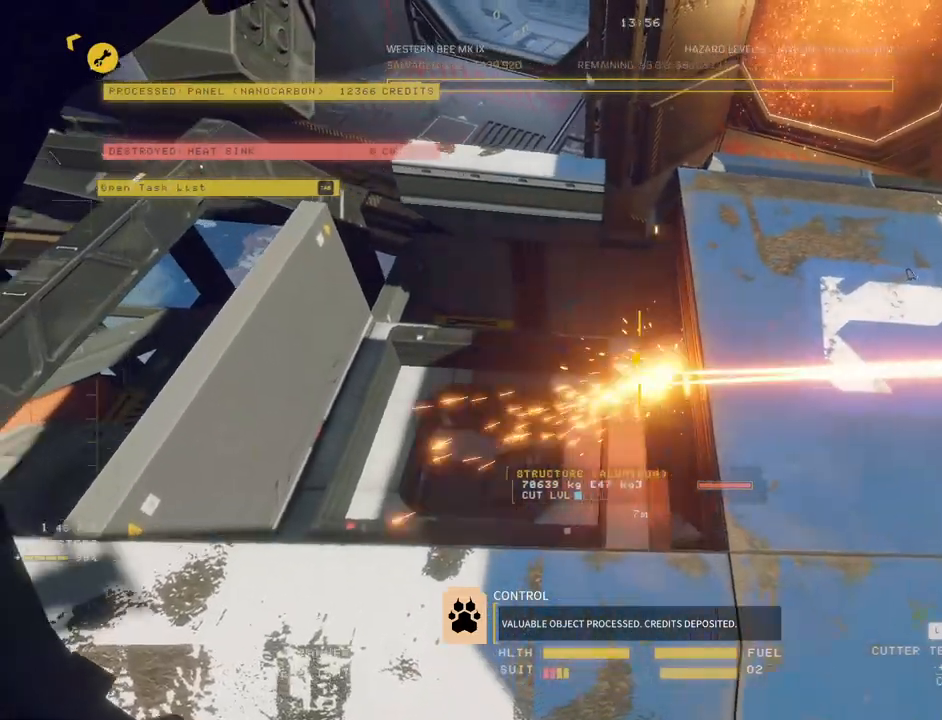
{"keys": ["e", "w"], "mouse": [], "events": [[33, "shift", "down"], [33, "space", "down"], [50, "tab", "up"], [117, "a", "up"], [117, "shift", "up"], [200, "a", "down"], [200, "q", "down"], [233, "mouse_right", "down"], [283, "a", "up"], [283, "q", "up"], [300, "space", "up"], [317, "mouse_right", "up"]]}
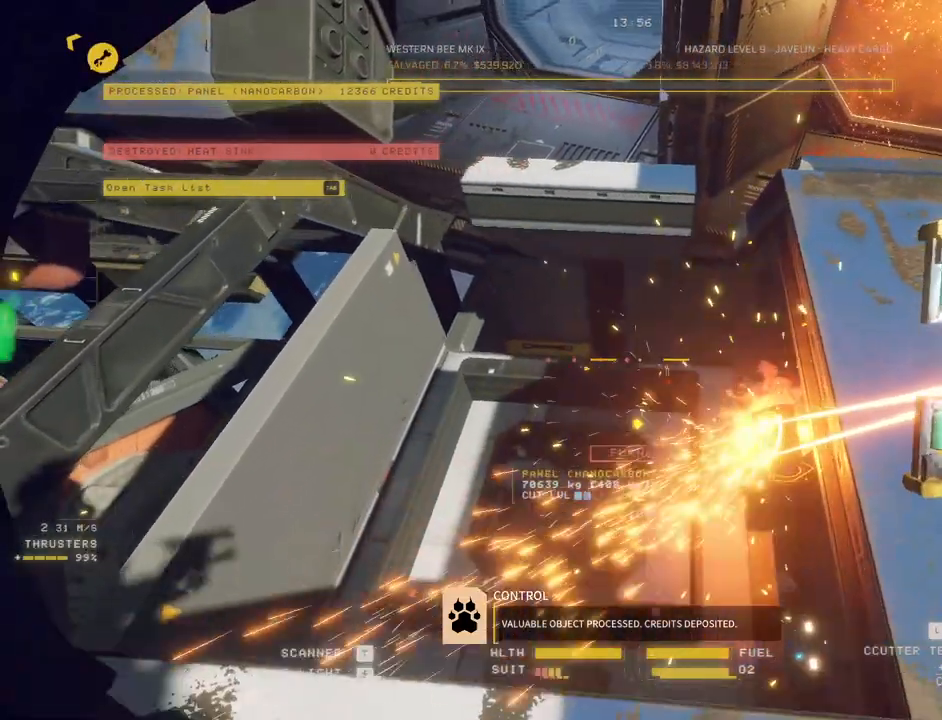
{"keys": ["c", "w"], "mouse": [], "events": [[33, "e", "up"], [33, "w", "up"], [117, "mouse_mb5", "down"], [133, "ctrl", "down"], [233, "mouse_mb5", "up"], [383, "mouse_left", "down"], [417, "w", "down"], [433, "c", "down"], [433, "ctrl", "up"], [483, "mouse_left", "up"]]}
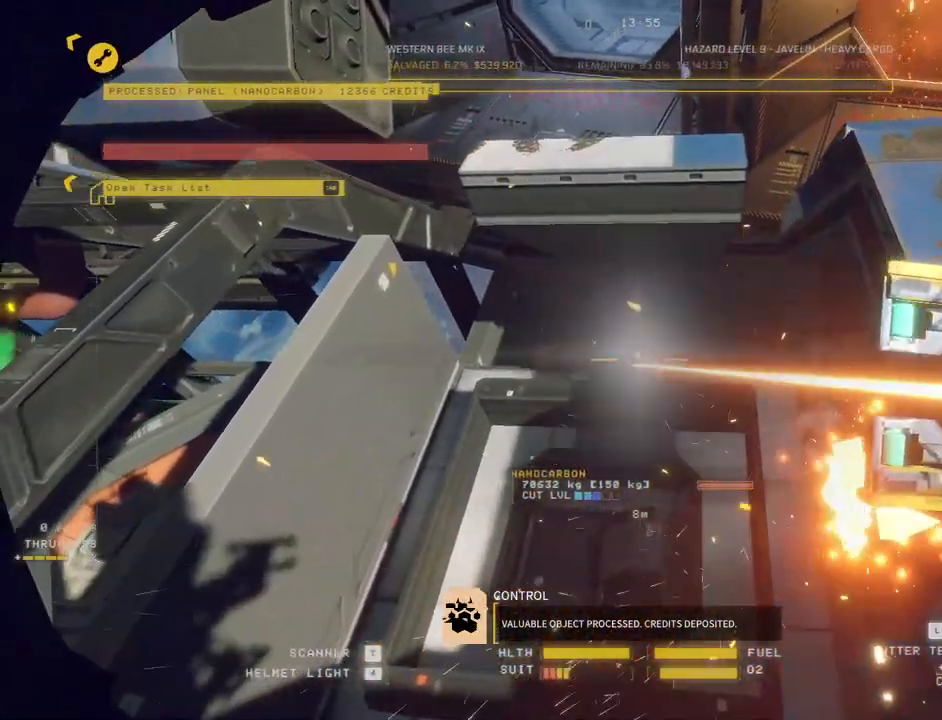
{"keys": ["w"], "mouse": [], "events": [[283, "c", "up"], [417, "shift", "down"], [500, "shift", "up"]]}
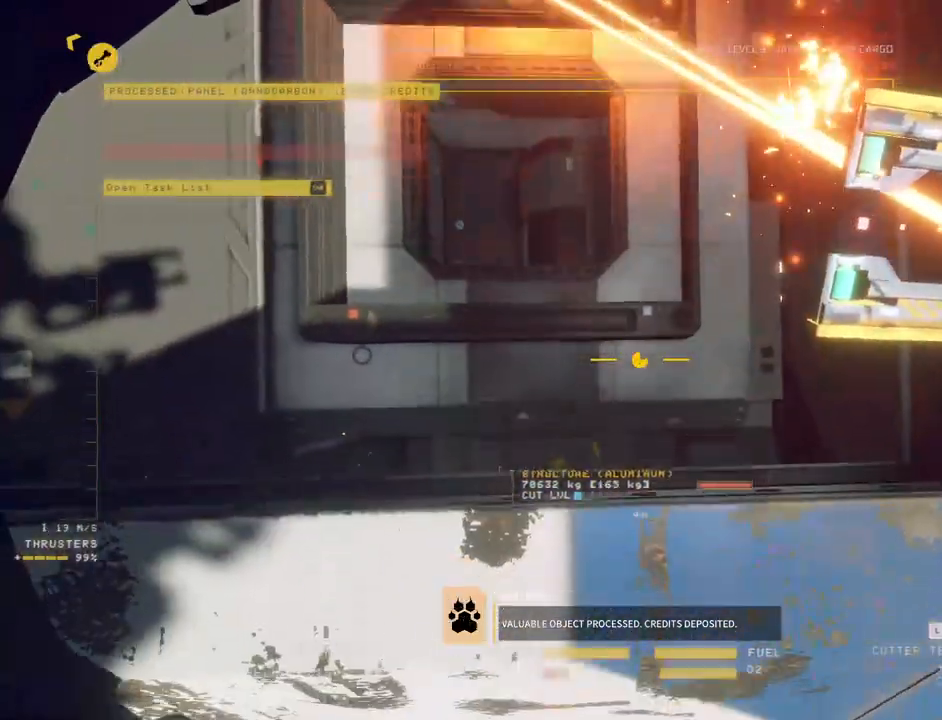
{"keys": ["space", "w"], "mouse": []}
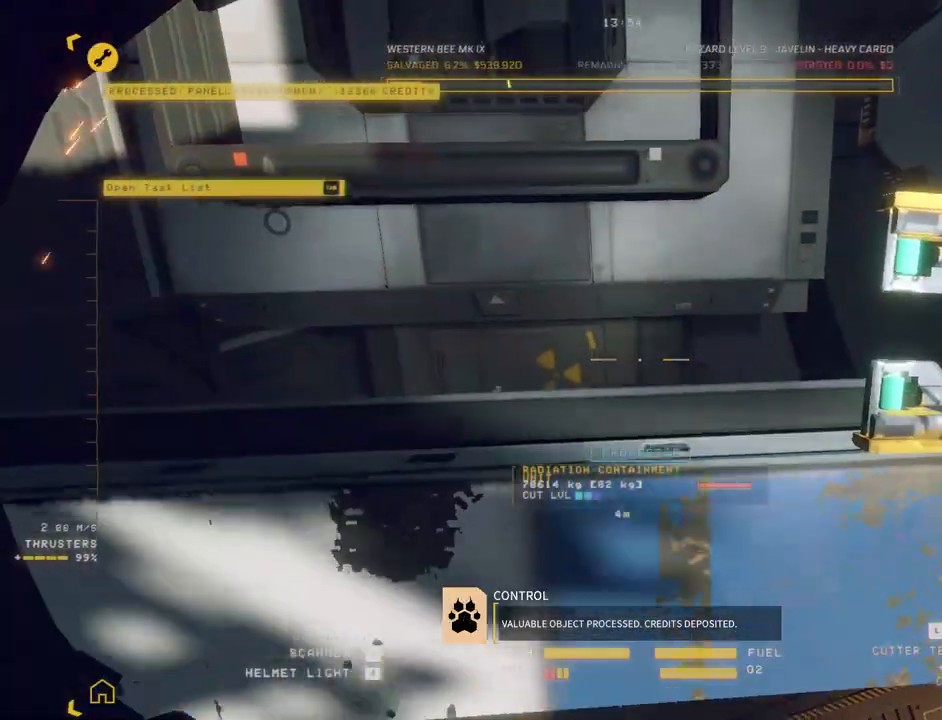
{"keys": ["c", "ctrl"], "mouse": [], "events": [[67, "a", "down"], [350, "space", "up"], [400, "ctrl", "down"], [433, "a", "up"], [433, "w", "up"], [450, "c", "down"]]}
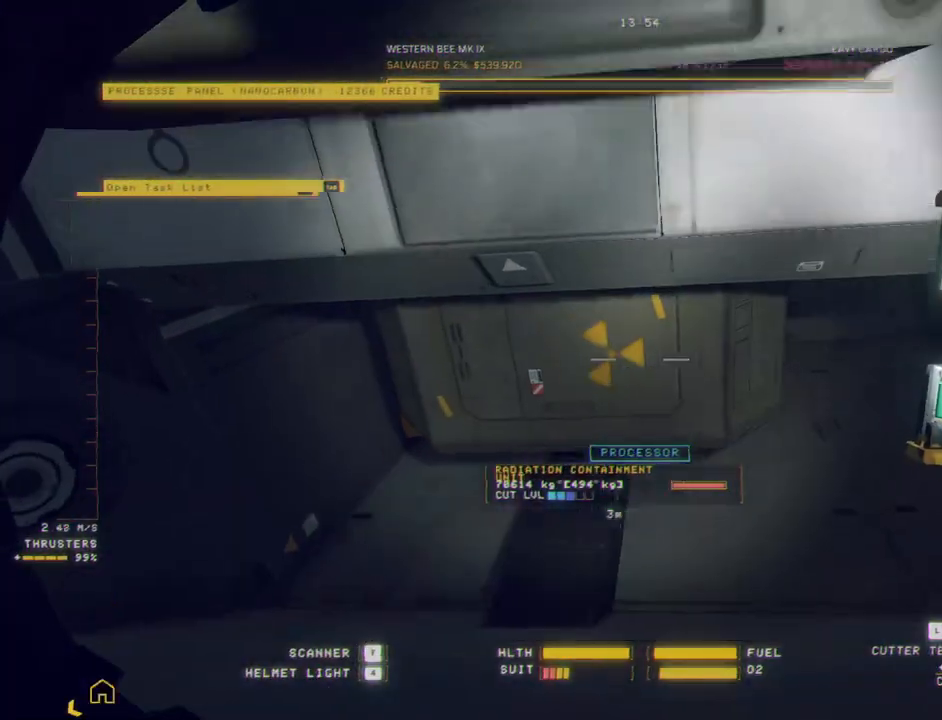
{"keys": ["a", "c", "w"], "mouse": [], "events": [[17, "w", "down"], [167, "a", "down"], [250, "ctrl", "up"]]}
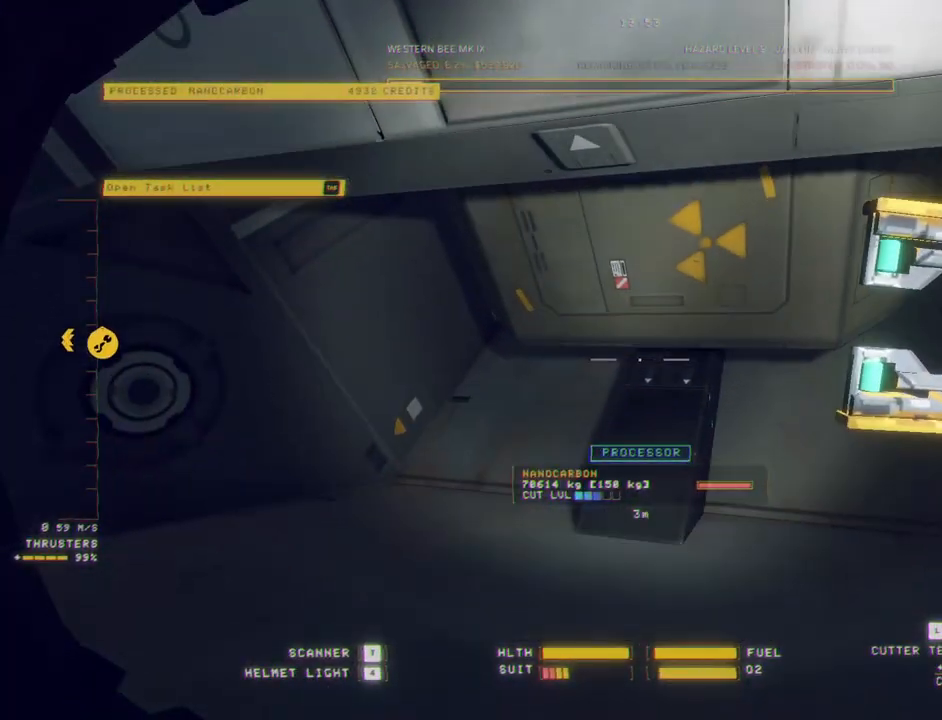
{"keys": ["w"], "mouse": [], "events": [[217, "a", "up"], [217, "c", "up"]]}
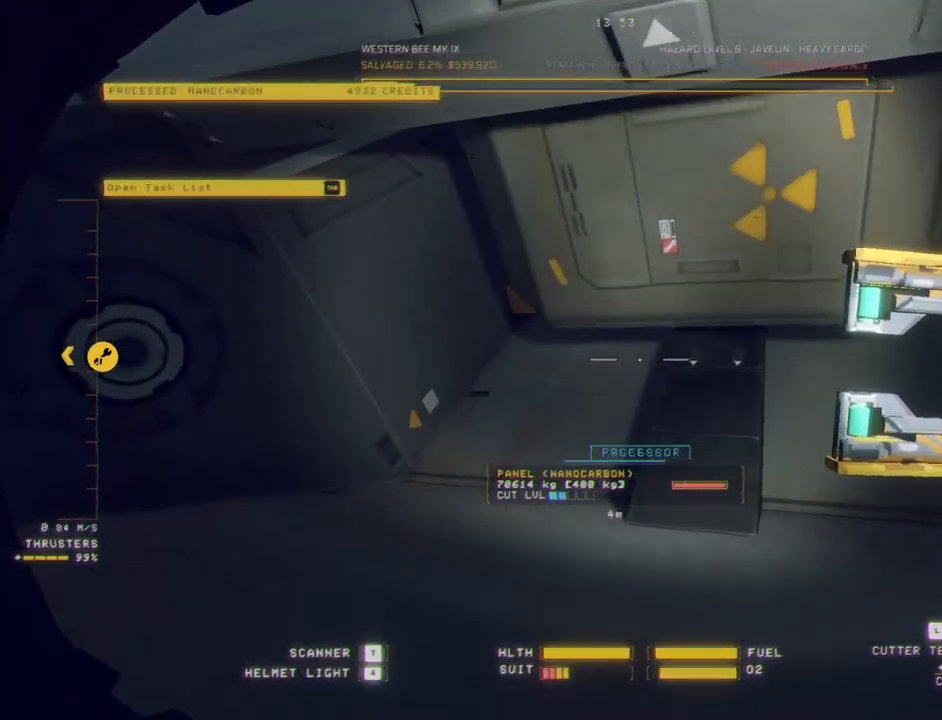
{"keys": ["a", "c", "w"], "mouse": [], "events": [[250, "a", "down"], [267, "c", "down"]]}
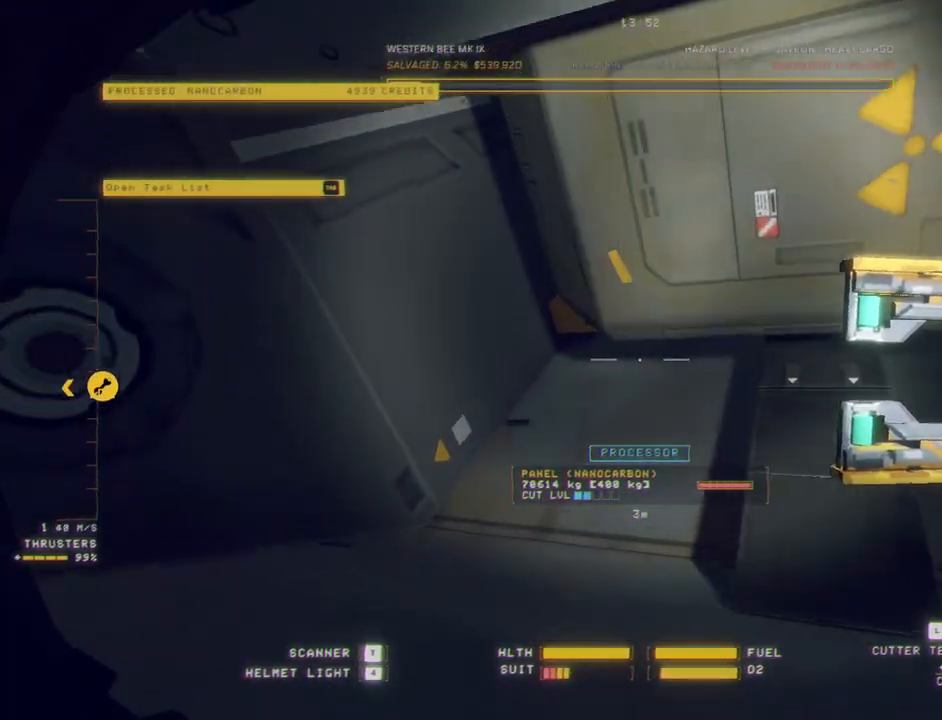
{"keys": ["ctrl"], "mouse": [], "events": [[200, "c", "up"], [217, "mouse_right", "down"], [233, "a", "up"], [267, "w", "up"], [317, "mouse_right", "up"], [333, "ctrl", "down"]]}
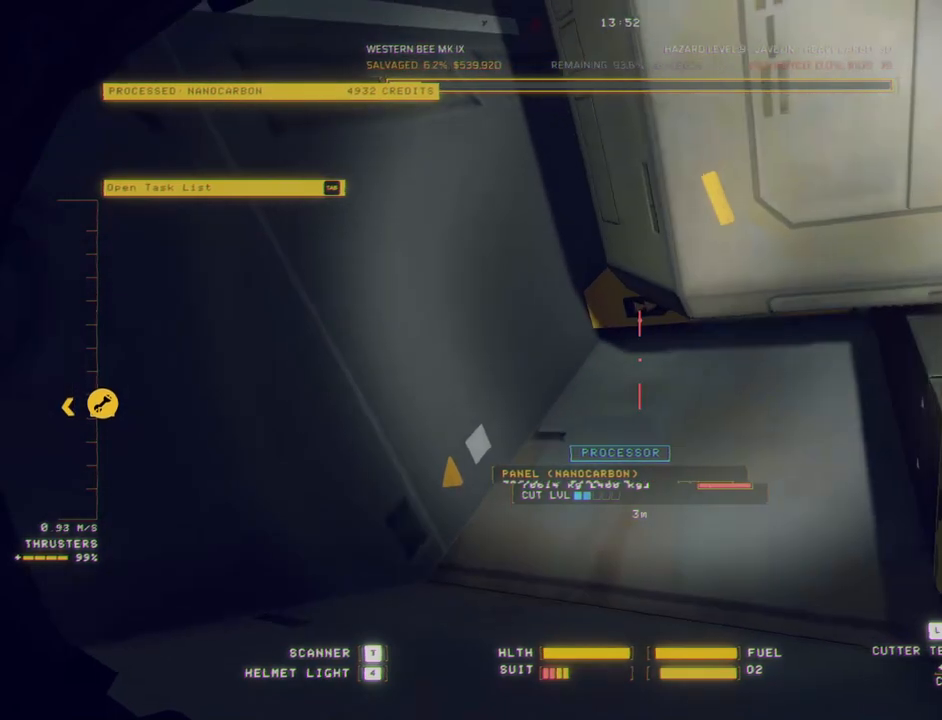
{"keys": ["d"], "mouse": [], "events": [[50, "mouse_left", "down"], [83, "d", "down"], [133, "mouse_left", "up"], [150, "ctrl", "up"], [300, "w", "down"], [383, "w", "up"]]}
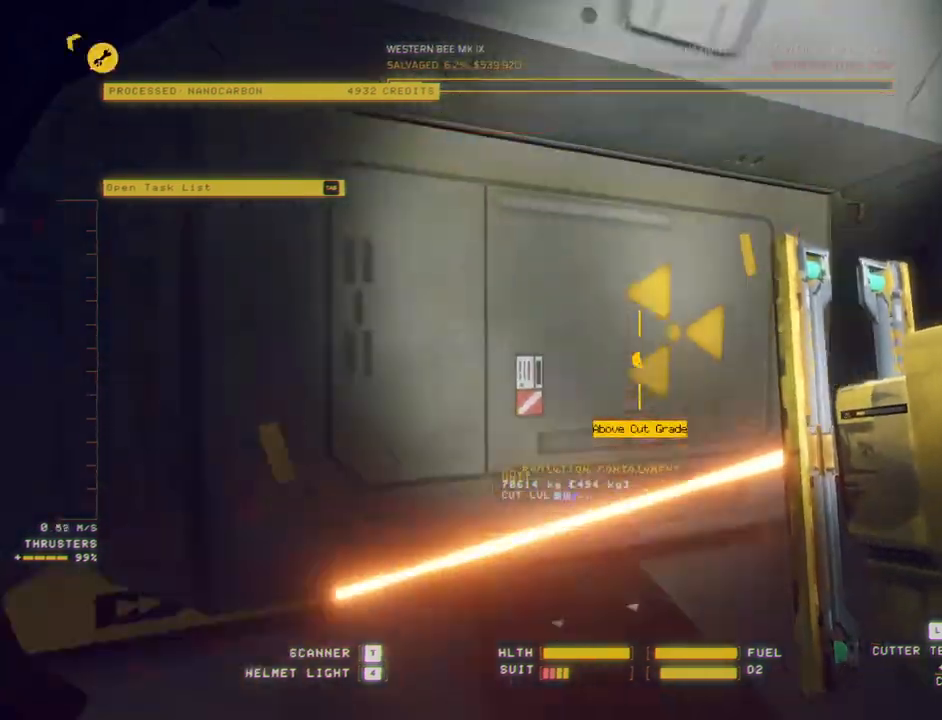
{"keys": ["d", "w"], "mouse": [], "events": [[400, "w", "down"]]}
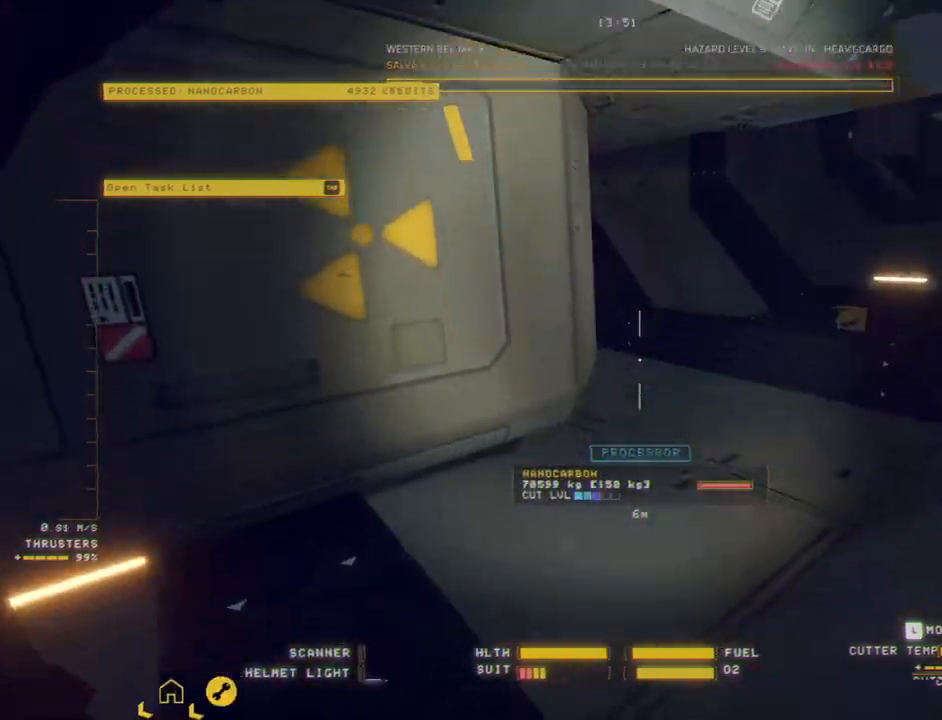
{"keys": ["c", "w"], "mouse": [], "events": [[200, "d", "up"], [383, "c", "down"]]}
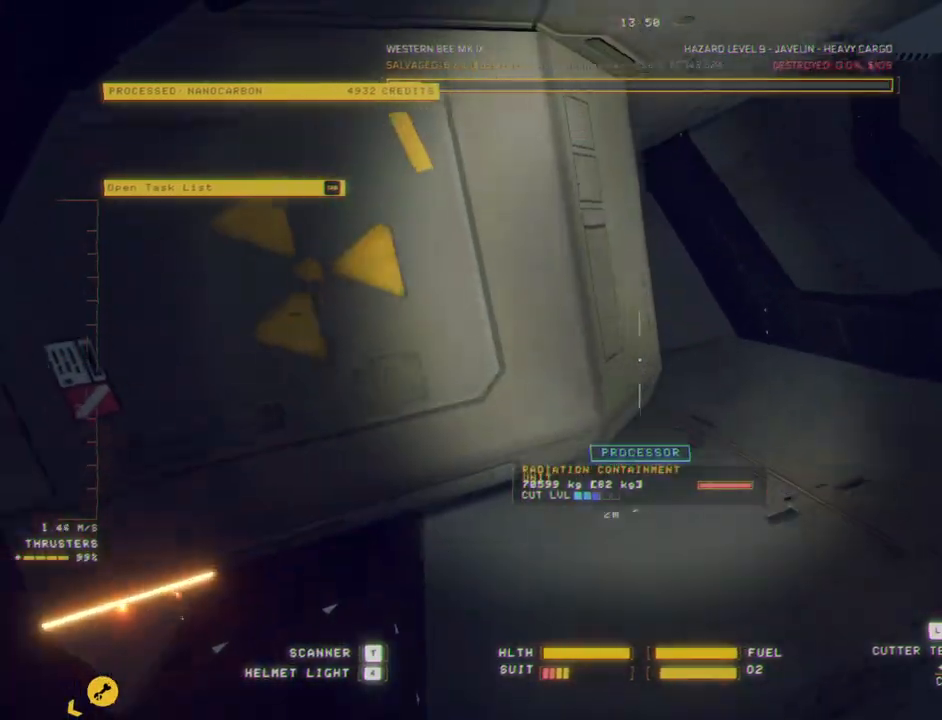
{"keys": ["d"], "mouse": [], "events": [[33, "c", "up"], [183, "d", "down"], [317, "space", "down"], [333, "q", "down"], [433, "q", "up"], [500, "space", "up"], [500, "w", "up"]]}
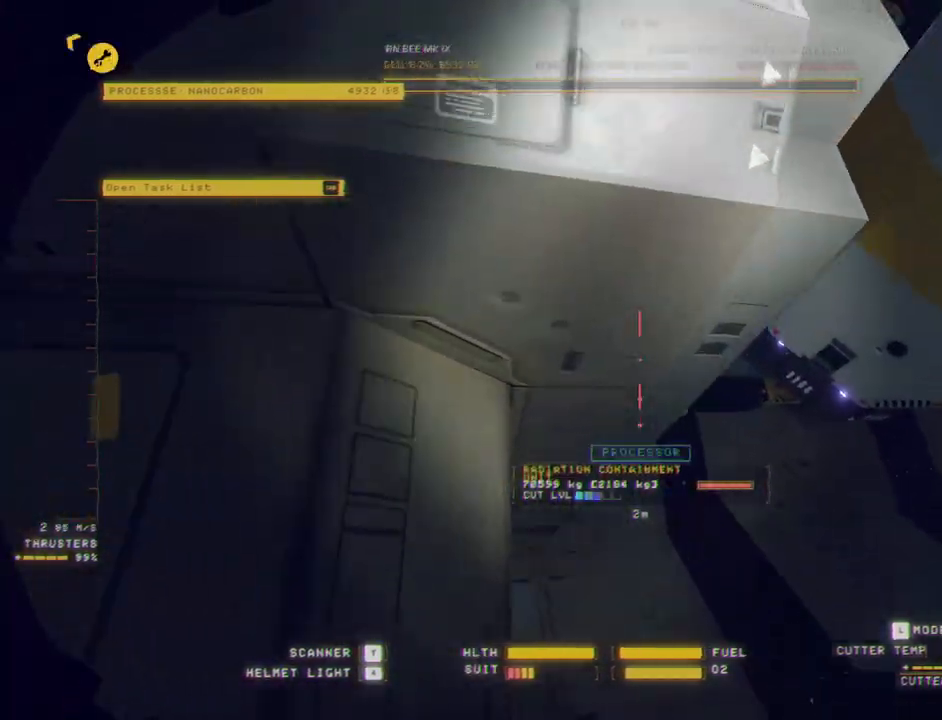
{"keys": ["ctrl", "e"], "mouse": [], "events": [[33, "d", "up"], [133, "ctrl", "down"], [400, "e", "down"]]}
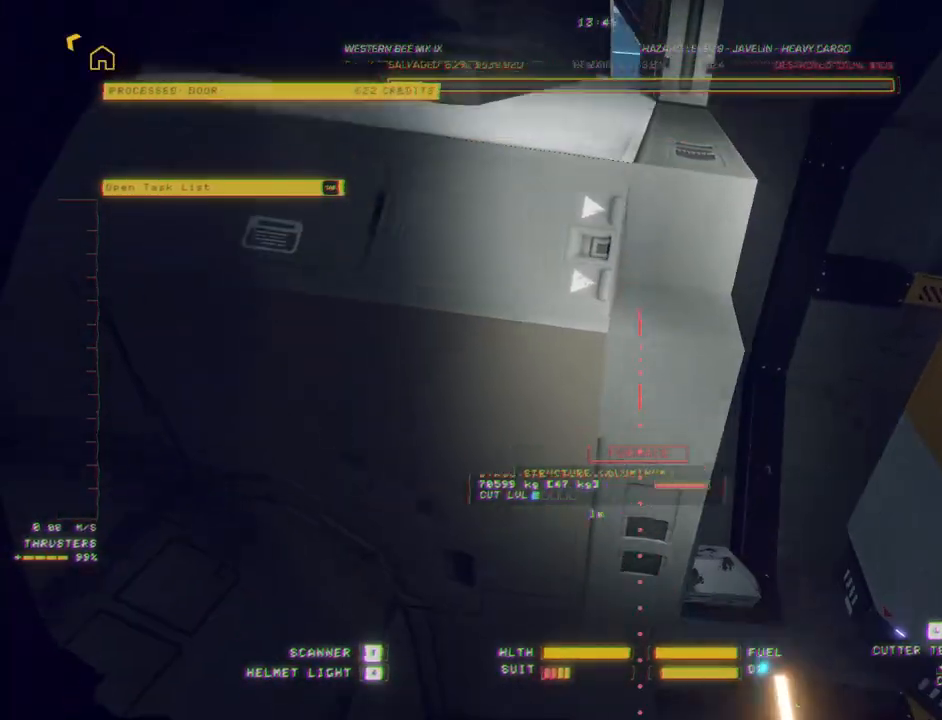
{"keys": ["c"], "mouse": [], "events": [[17, "ctrl", "up"], [83, "e", "up"], [200, "shift", "down"], [250, "shift", "up"], [333, "d", "down"], [367, "d", "up"], [450, "c", "down"]]}
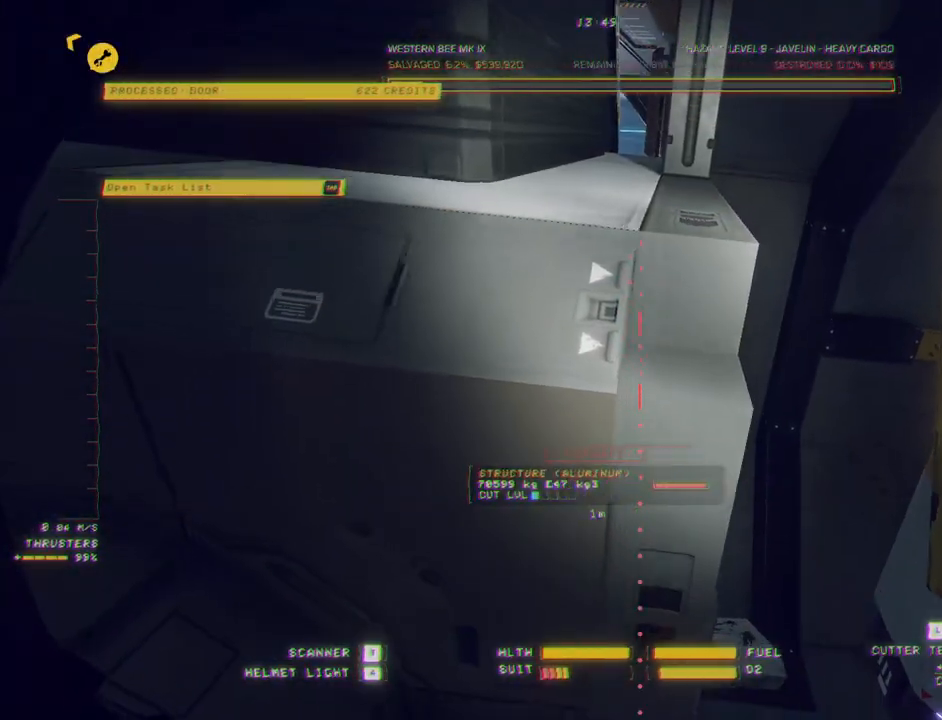
{"keys": [], "mouse": [], "events": [[383, "c", "up"]]}
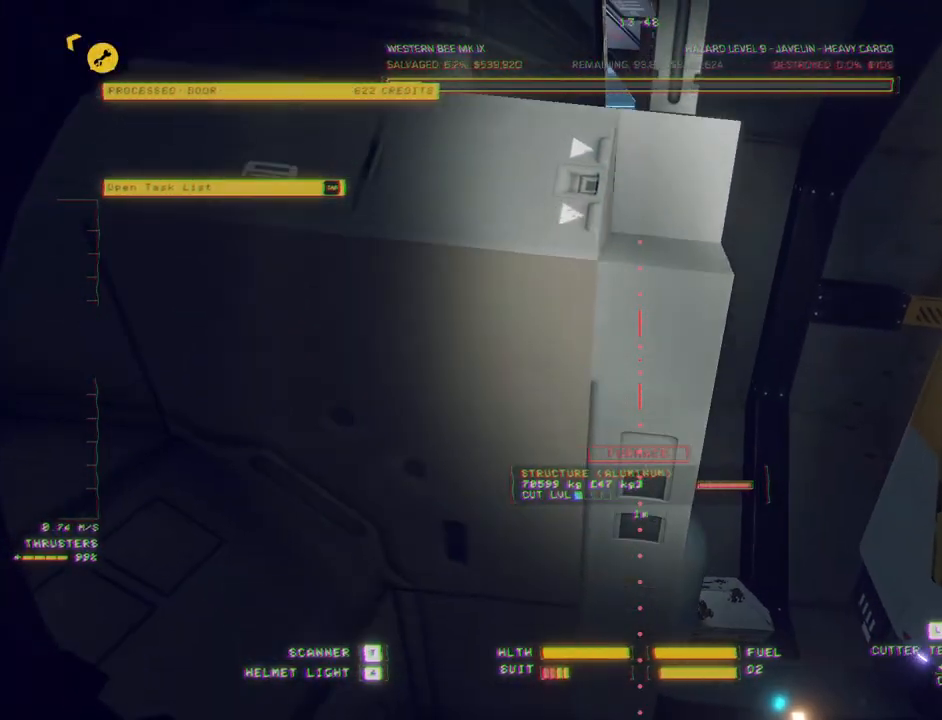
{"keys": [], "mouse": [], "events": [[50, "e", "down"], [67, "ctrl", "down"], [333, "a", "down"], [367, "ctrl", "up"], [467, "a", "up"], [467, "e", "up"]]}
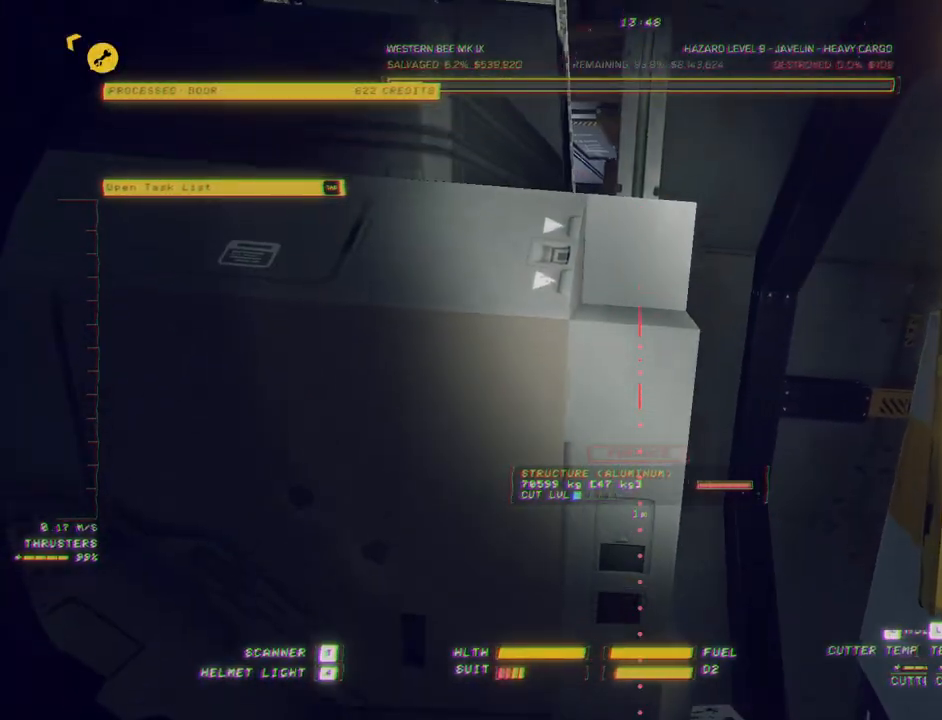
{"keys": ["ctrl"], "mouse": [], "events": [[83, "ctrl", "down"], [233, "ctrl", "up"], [367, "ctrl", "down"]]}
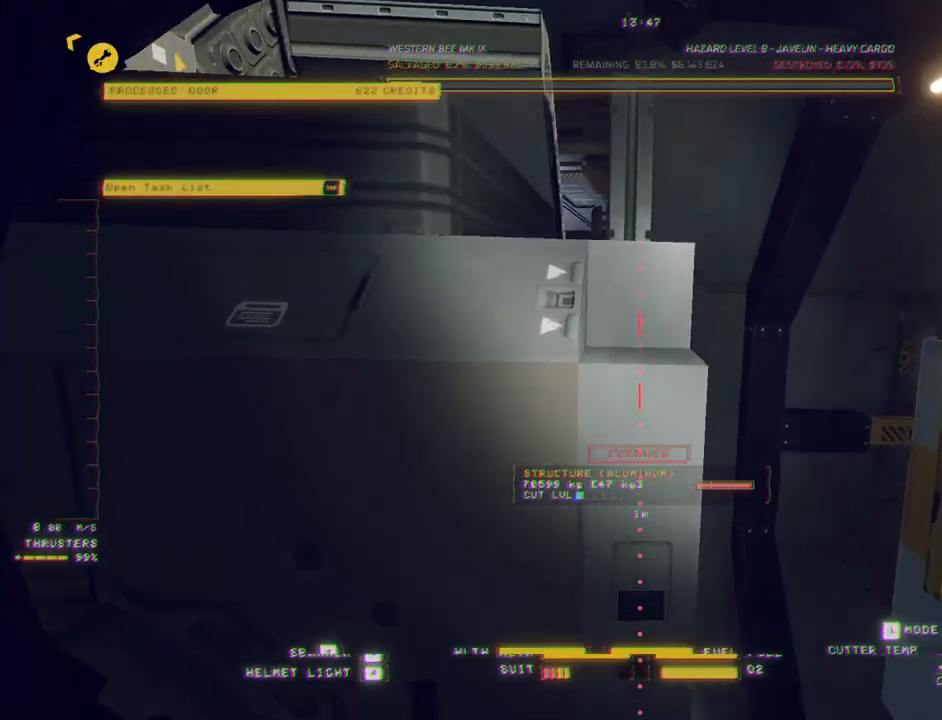
{"keys": ["ctrl"], "mouse": [], "events": []}